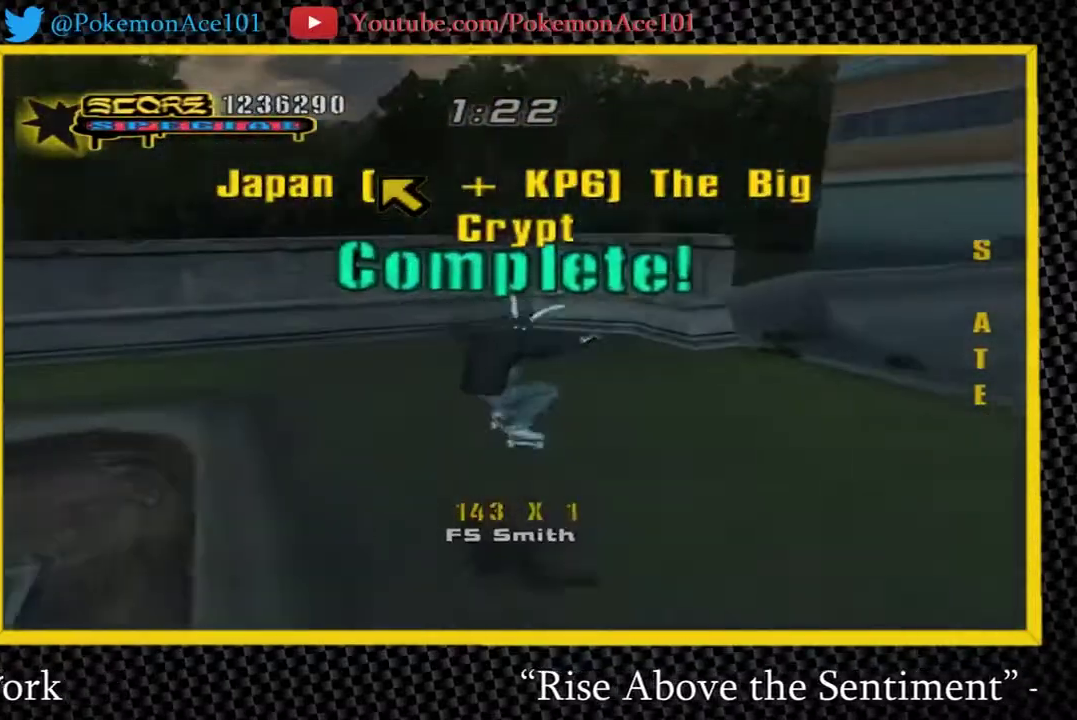
Gameplay with a controller (Nintendo layout); each line is a JSON object with the inputs held at the frame after it. "events" lists button and stick changes between this image and that frame as [ms after this image, input, new state], when the widget could be followed in between. Not read: L3 R3.
{"buttons": ["Y"], "left_stick": "left", "right_stick": "center", "events": [[67, "left_stick", "center"], [200, "left_stick", "down-left"], [433, "A", "up"], [433, "Y", "down"], [467, "left_stick", "left"]]}
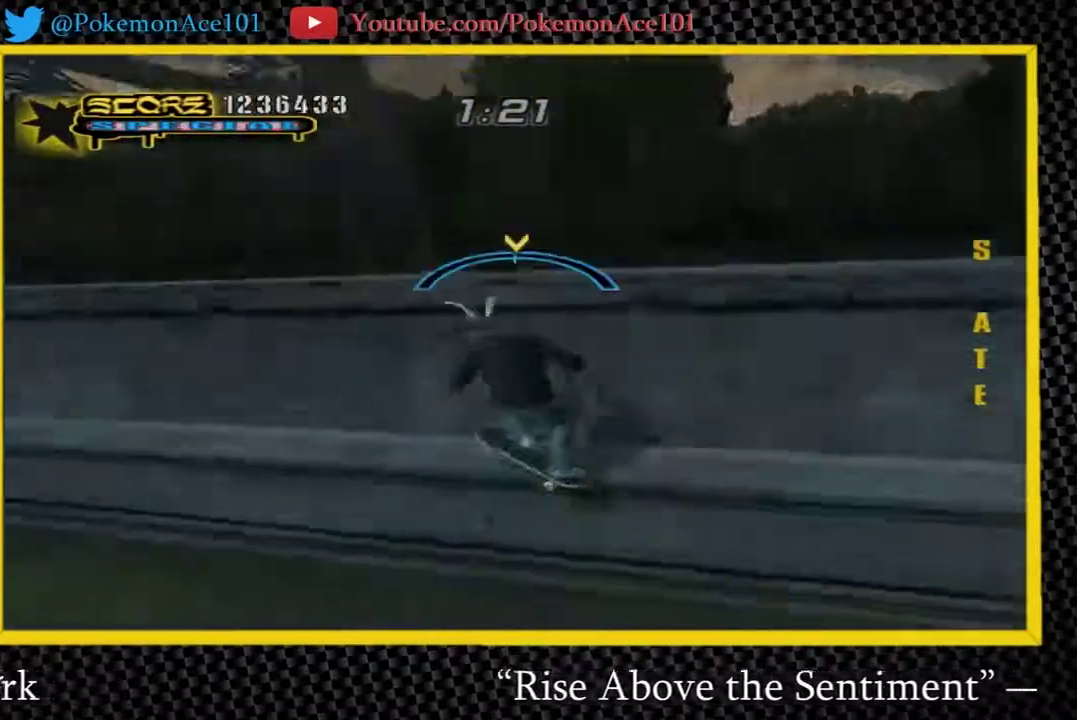
{"buttons": ["Y"], "left_stick": "center", "right_stick": "center", "events": [[17, "left_stick", "center"], [83, "A", "down"], [117, "Y", "up"], [117, "left_stick", "right"], [183, "A", "up"], [217, "left_stick", "center"], [250, "Y", "down"]]}
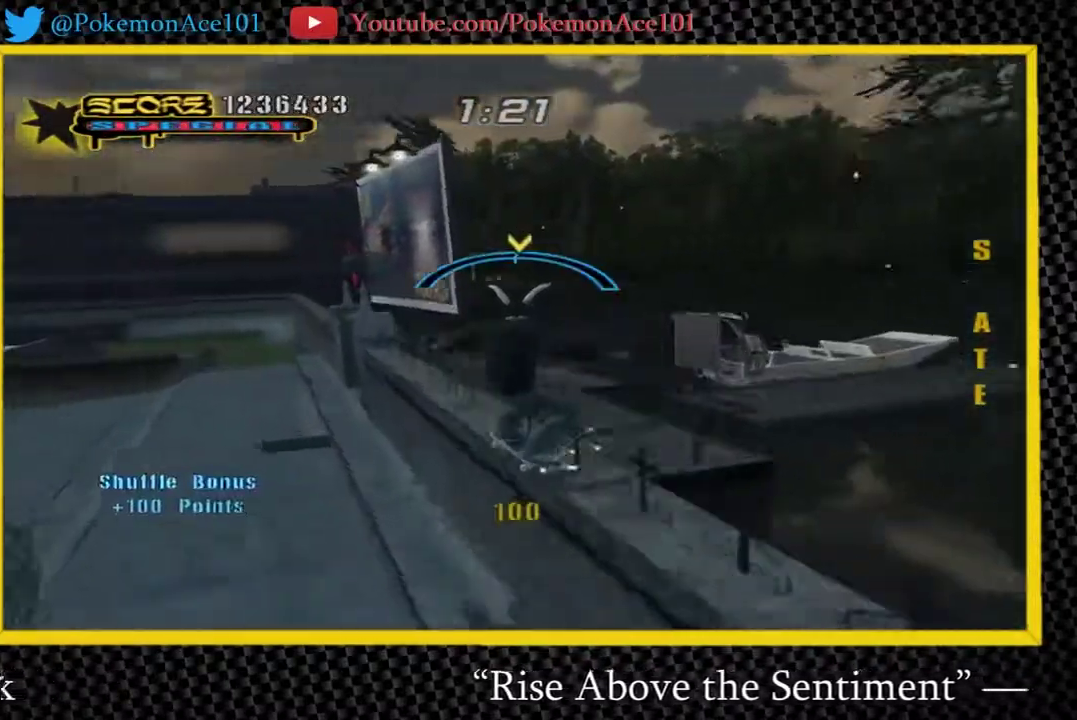
{"buttons": ["A"], "left_stick": "center", "right_stick": "center", "events": [[17, "A", "down"], [17, "Y", "up"], [233, "A", "up"], [467, "A", "down"]]}
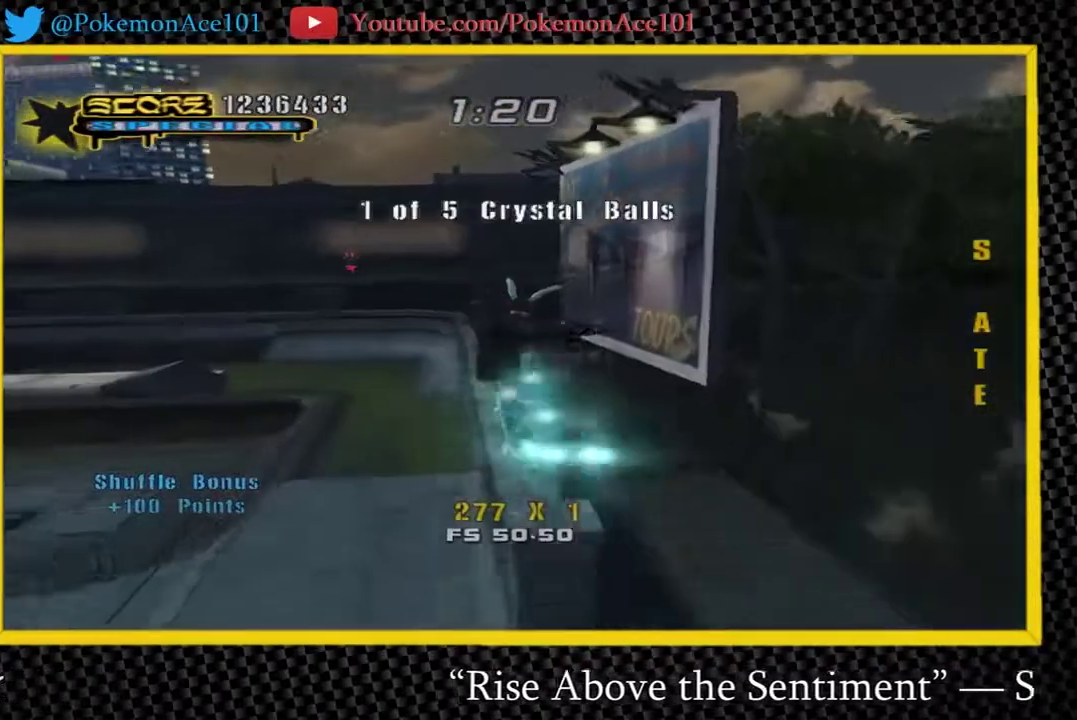
{"buttons": ["A"], "left_stick": "center", "right_stick": "center", "events": [[33, "left_stick", "left"], [133, "left_stick", "right"], [233, "Y", "down"], [233, "left_stick", "center"], [467, "Y", "up"]]}
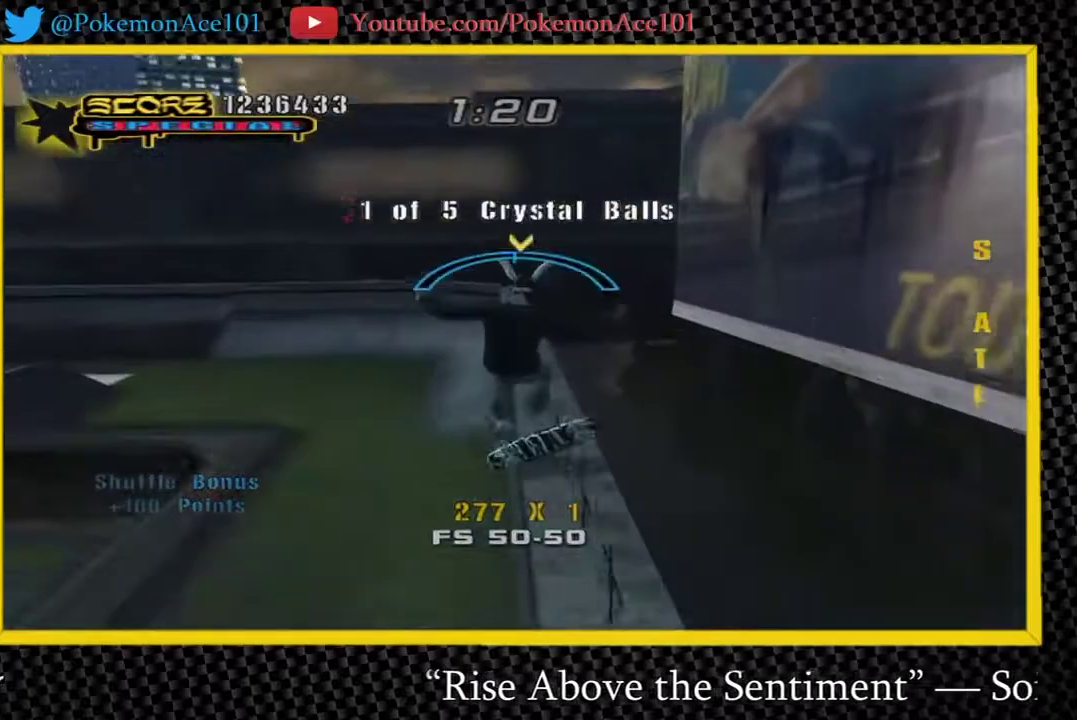
{"buttons": ["A"], "left_stick": "center", "right_stick": "center", "events": []}
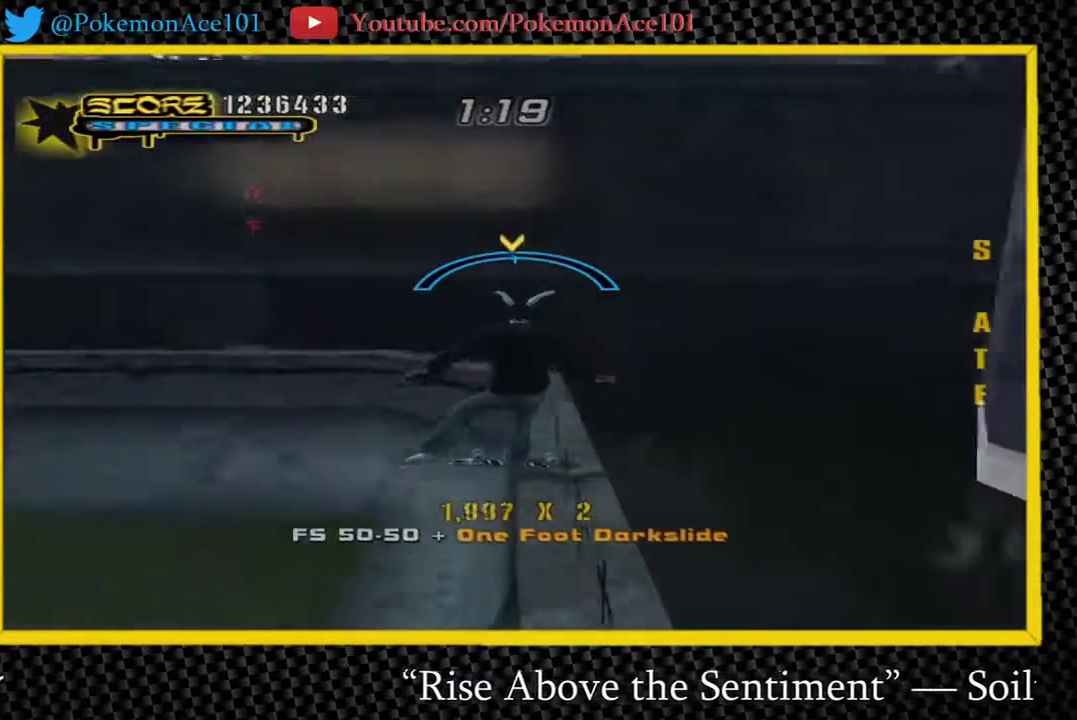
{"buttons": ["A"], "left_stick": "center", "right_stick": "center", "events": [[117, "left_stick", "right"], [217, "A", "up"], [250, "left_stick", "center"], [500, "A", "down"]]}
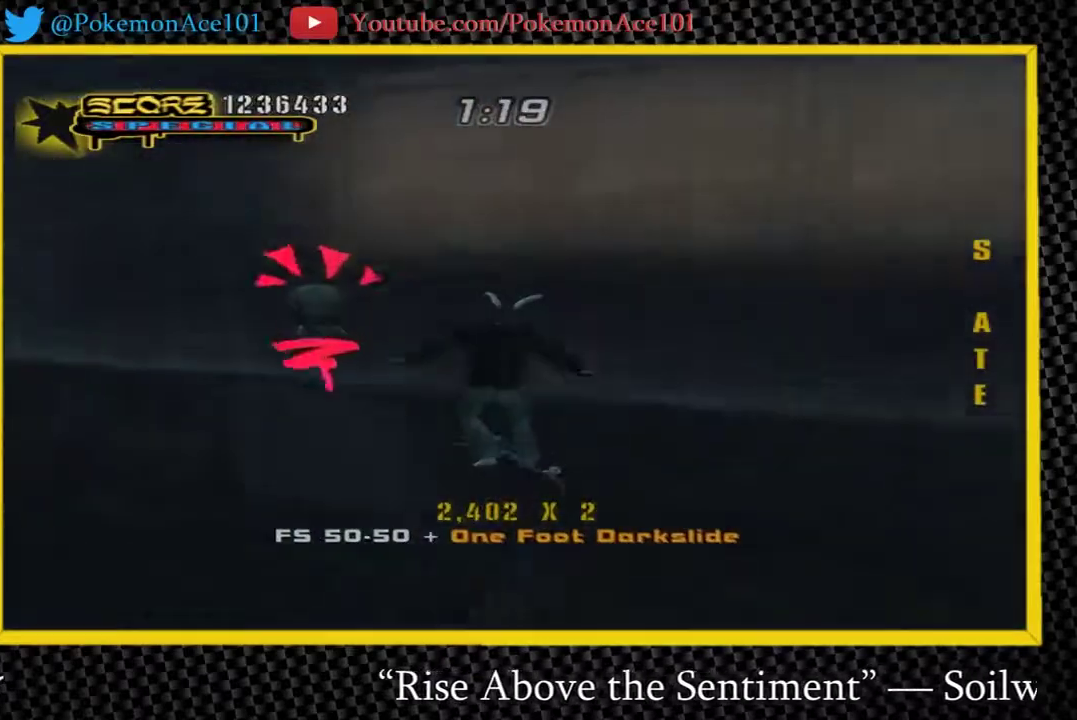
{"buttons": [], "left_stick": "down", "right_stick": "center", "events": [[300, "A", "up"], [400, "left_stick", "down"]]}
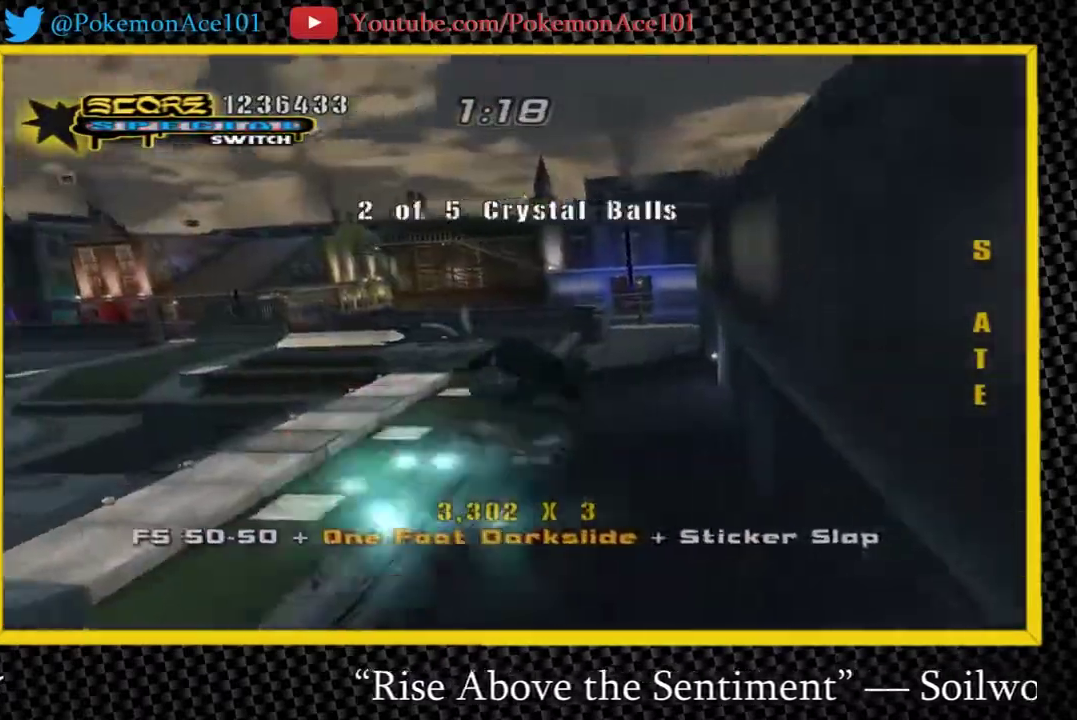
{"buttons": [], "left_stick": "up", "right_stick": "center", "events": [[150, "left_stick", "down-right"], [317, "left_stick", "center"], [383, "right_stick", "left"], [450, "left_stick", "up"], [483, "right_stick", "center"]]}
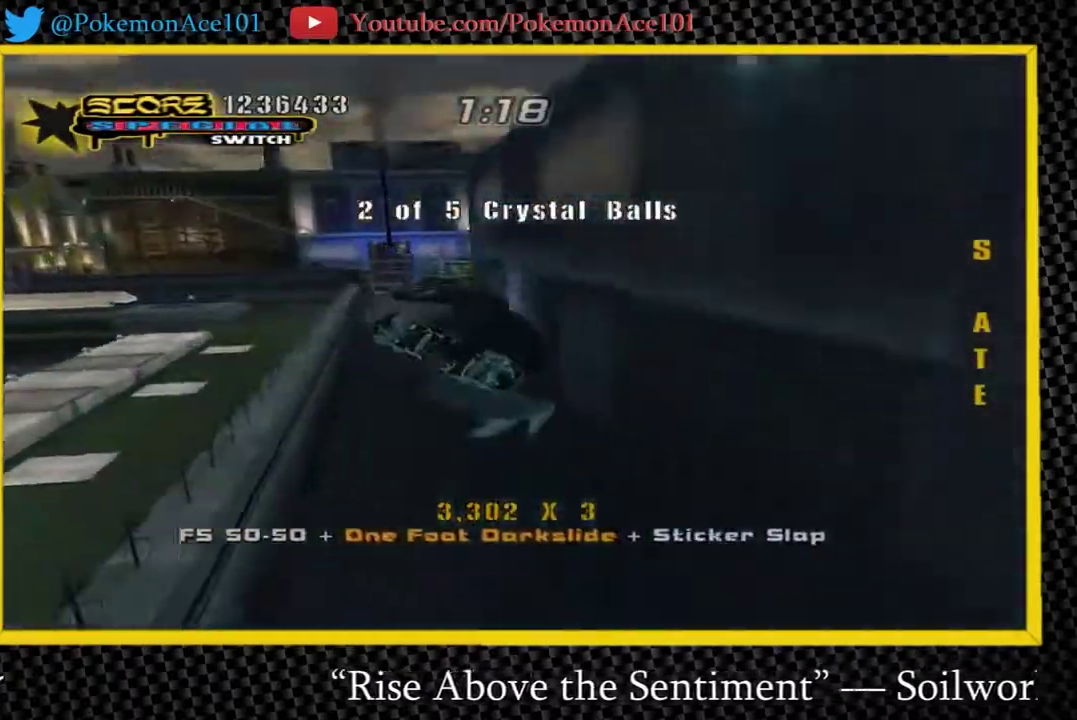
{"buttons": ["A"], "left_stick": "up", "right_stick": "center", "events": [[500, "A", "down"]]}
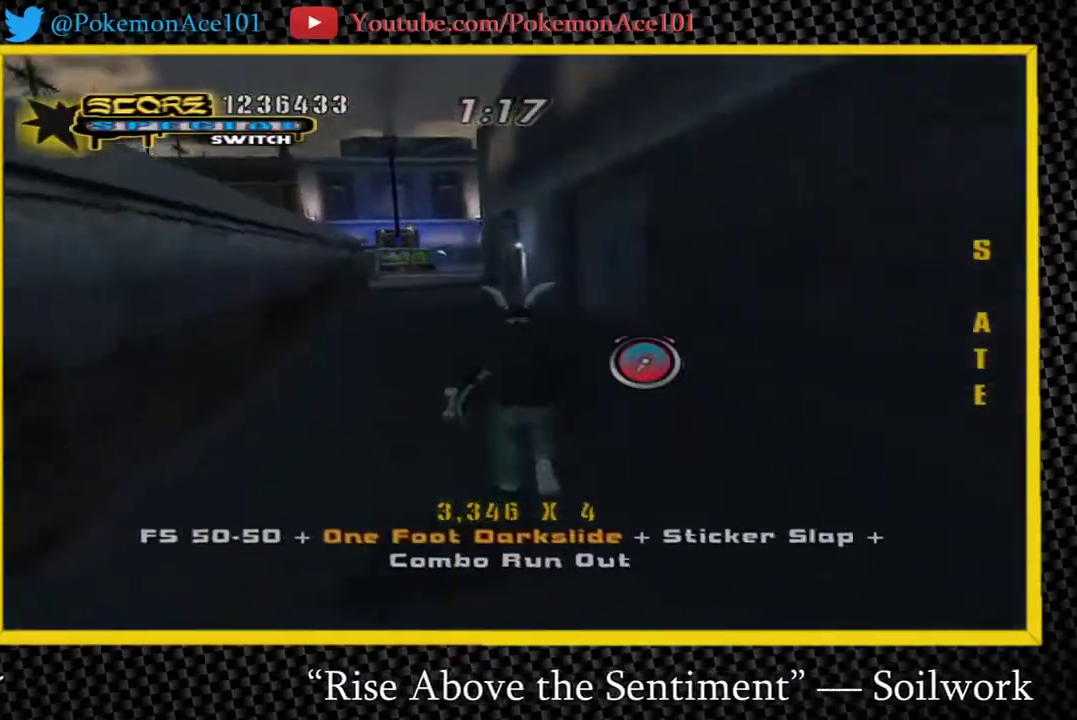
{"buttons": ["A"], "left_stick": "right", "right_stick": "center", "events": [[100, "left_stick", "center"], [300, "left_stick", "left"], [467, "left_stick", "right"]]}
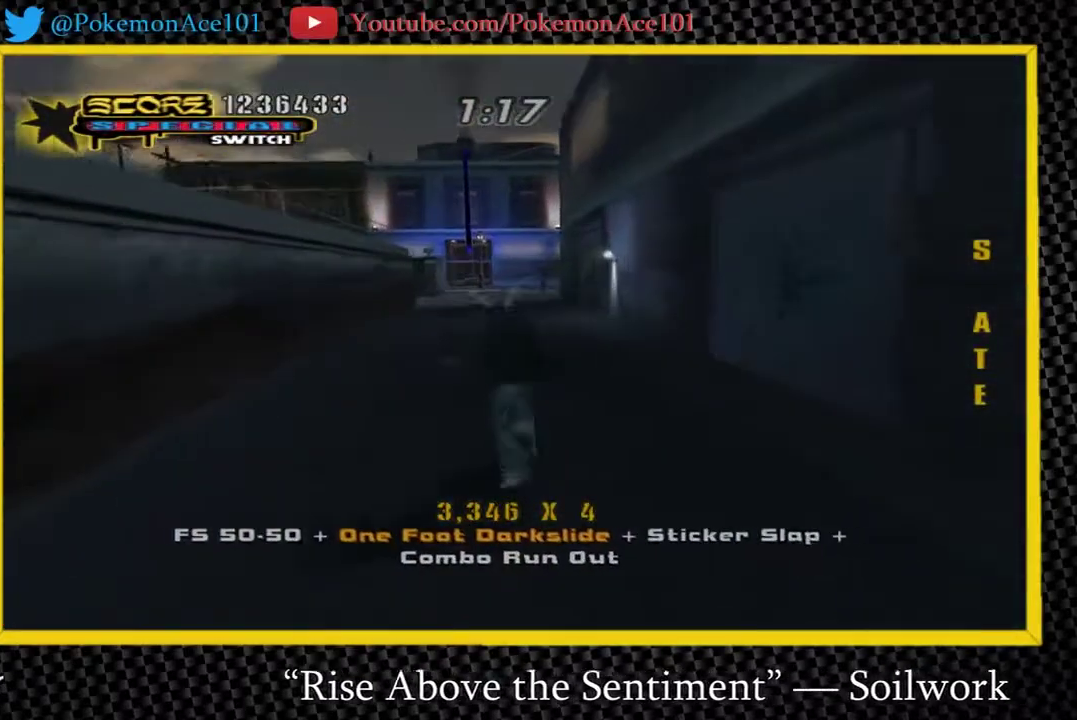
{"buttons": ["A"], "left_stick": "center", "right_stick": "center", "events": [[33, "Y", "down"], [100, "left_stick", "center"], [267, "Y", "up"], [333, "left_stick", "left"], [400, "left_stick", "center"]]}
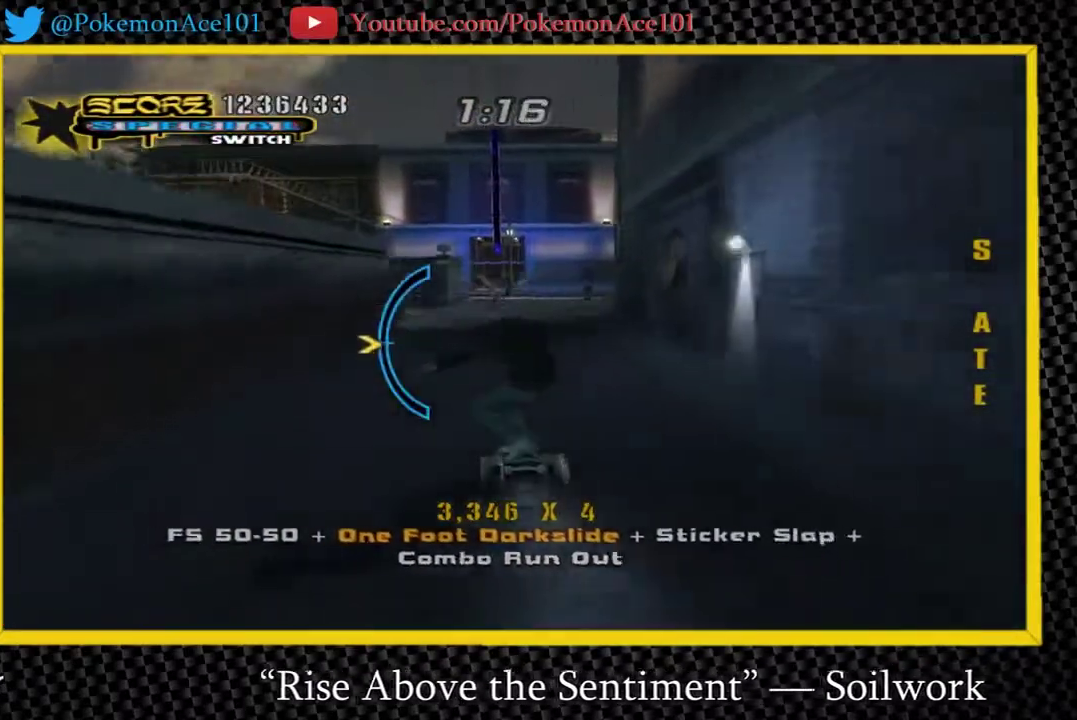
{"buttons": ["A"], "left_stick": "center", "right_stick": "center", "events": []}
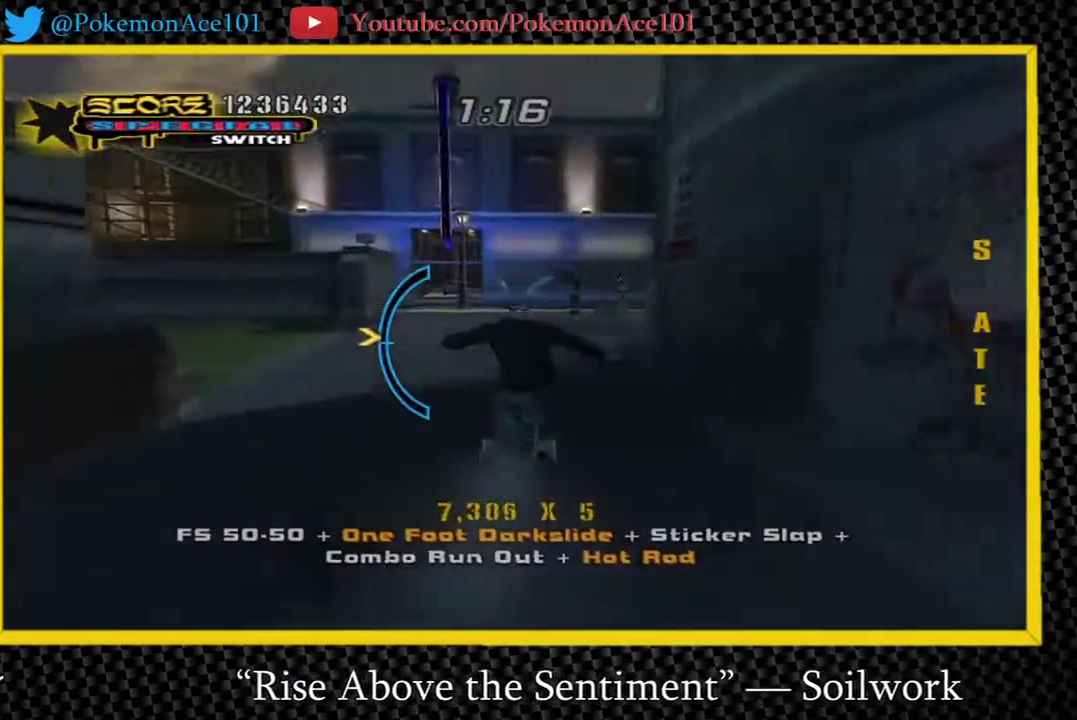
{"buttons": ["A"], "left_stick": "center", "right_stick": "center", "events": [[333, "left_stick", "up-right"], [400, "left_stick", "right"], [467, "left_stick", "center"]]}
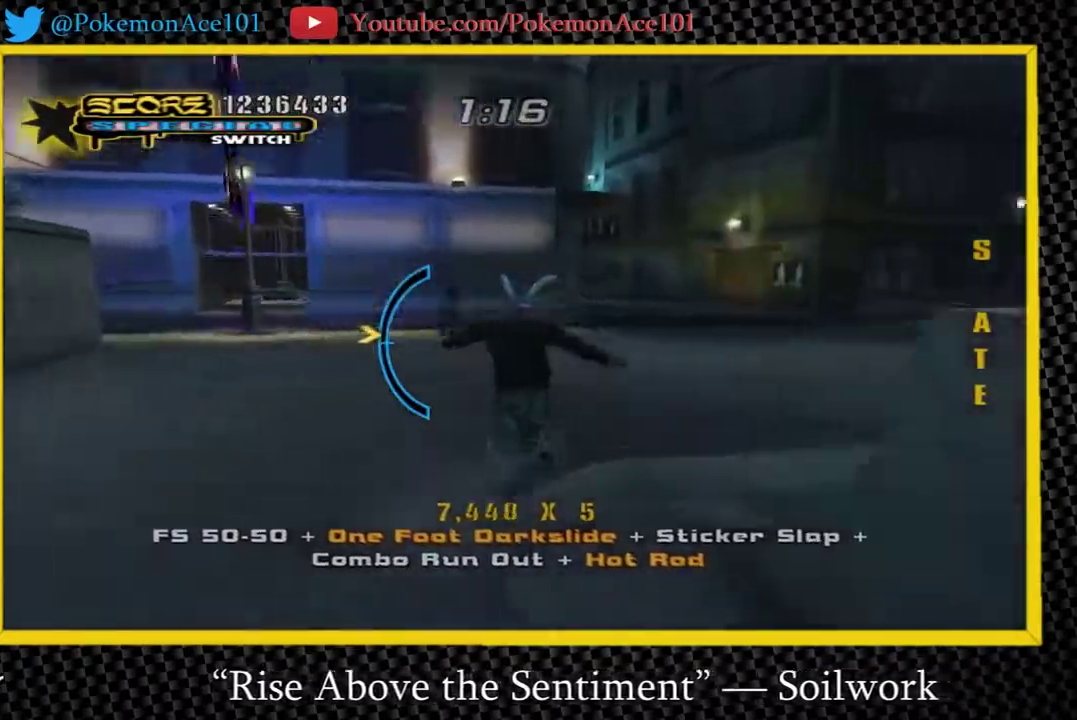
{"buttons": ["A"], "left_stick": "down", "right_stick": "center", "events": [[500, "left_stick", "down"]]}
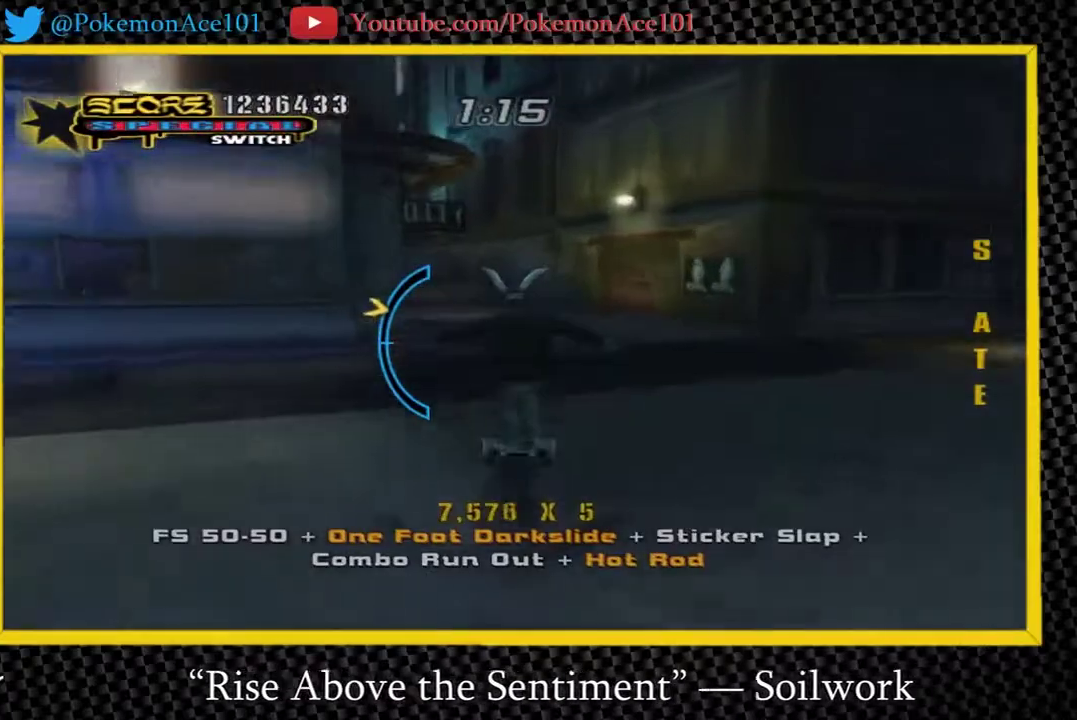
{"buttons": ["A"], "left_stick": "left", "right_stick": "center", "events": [[67, "left_stick", "center"], [483, "left_stick", "left"]]}
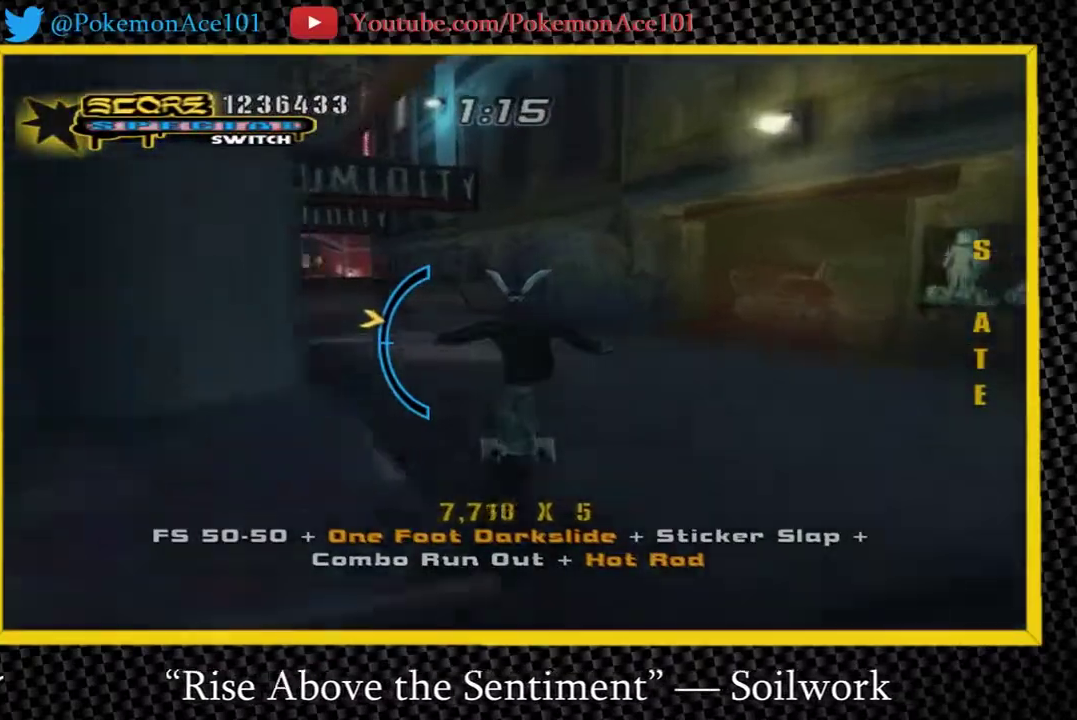
{"buttons": ["A"], "left_stick": "up-left", "right_stick": "center", "events": [[50, "left_stick", "center"], [450, "left_stick", "up-left"]]}
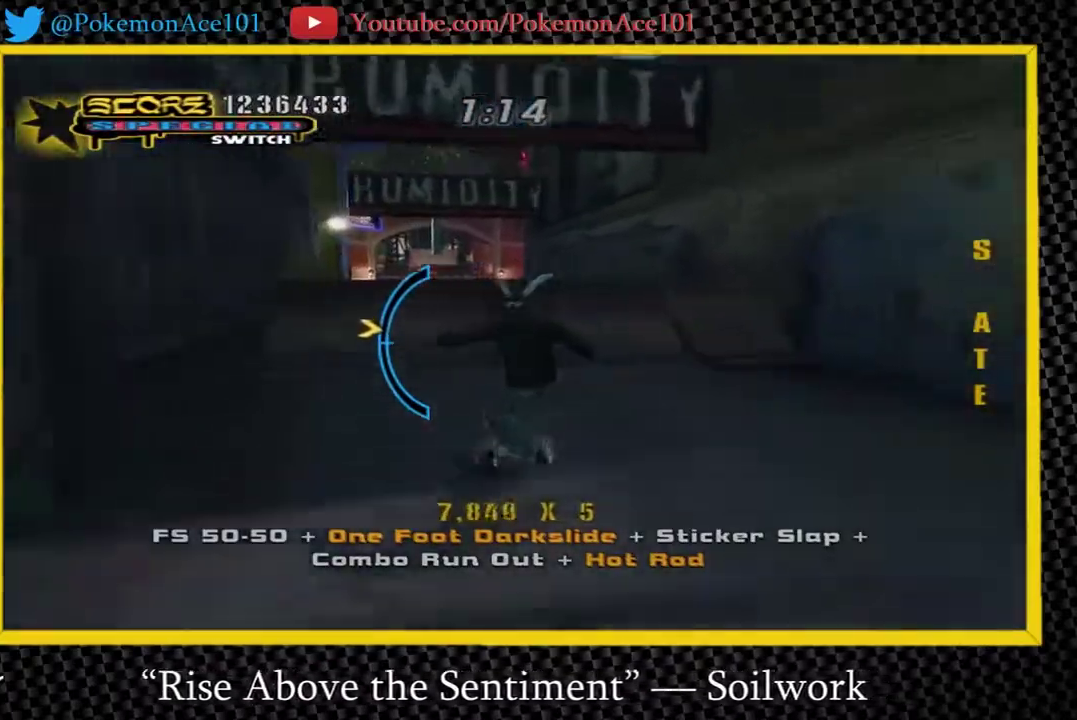
{"buttons": ["A"], "left_stick": "center", "right_stick": "center", "events": [[100, "left_stick", "center"], [400, "left_stick", "up"], [467, "left_stick", "center"]]}
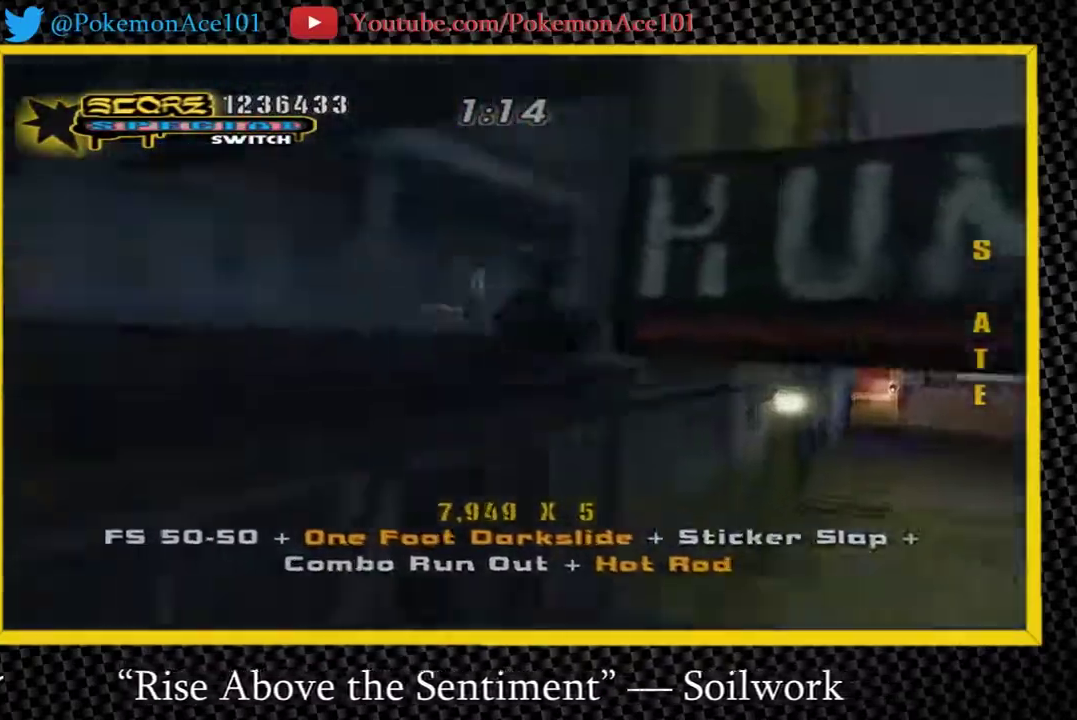
{"buttons": [], "left_stick": "right", "right_stick": "center", "events": [[333, "A", "up"], [333, "left_stick", "right"]]}
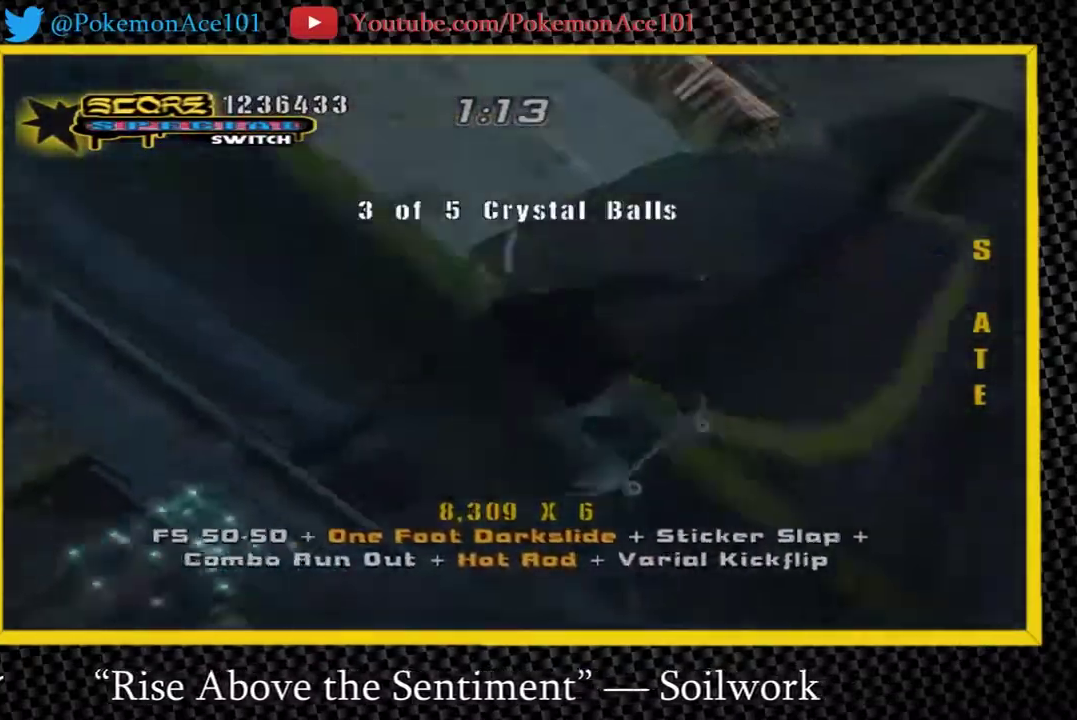
{"buttons": [], "left_stick": "right", "right_stick": "center", "events": [[150, "left_stick", "up-right"], [383, "left_stick", "right"], [417, "A", "down"], [483, "A", "up"]]}
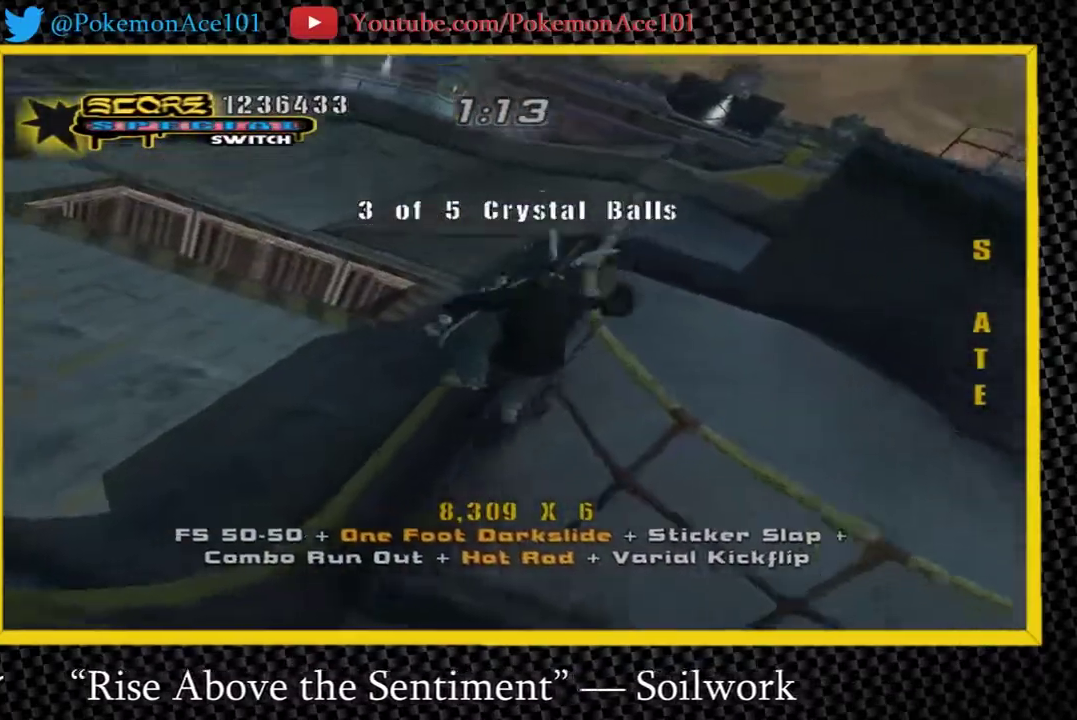
{"buttons": [], "left_stick": "right", "right_stick": "left", "events": [[117, "A", "down"], [333, "A", "up"], [500, "right_stick", "left"]]}
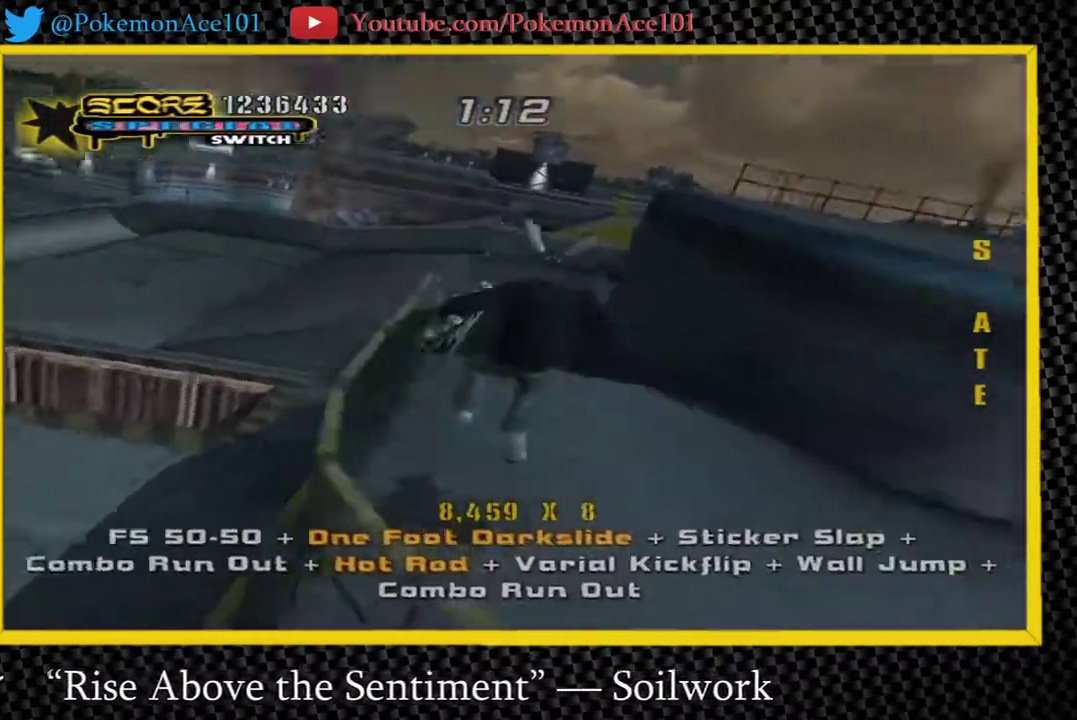
{"buttons": ["A"], "left_stick": "up", "right_stick": "center", "events": [[200, "left_stick", "up-right"], [333, "right_stick", "center"], [400, "left_stick", "up"], [450, "A", "down"]]}
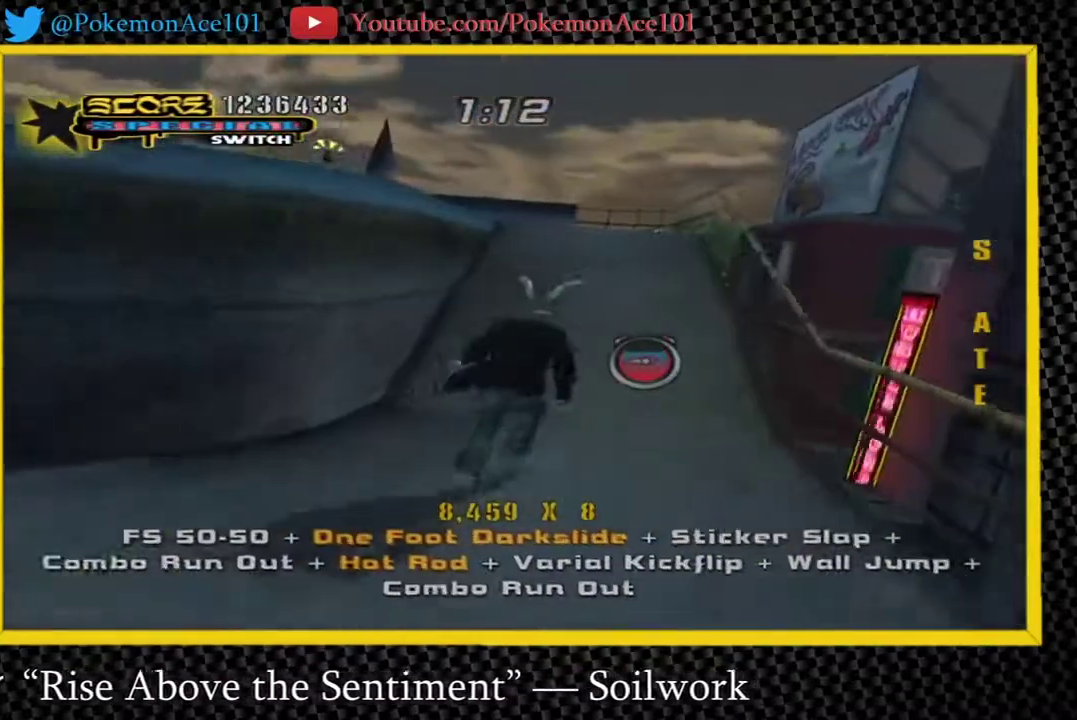
{"buttons": ["A"], "left_stick": "center", "right_stick": "center", "events": [[17, "left_stick", "center"], [150, "left_stick", "up-left"], [317, "left_stick", "center"]]}
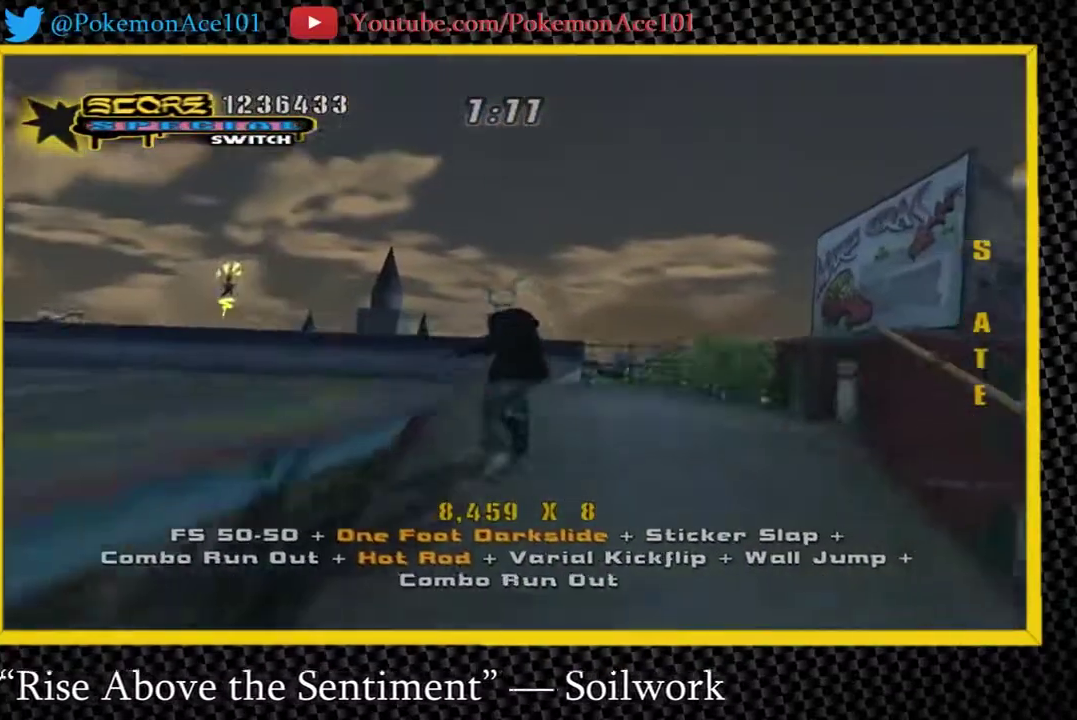
{"buttons": ["A"], "left_stick": "up-left", "right_stick": "center", "events": [[50, "left_stick", "up-left"], [267, "left_stick", "center"], [467, "left_stick", "up-left"]]}
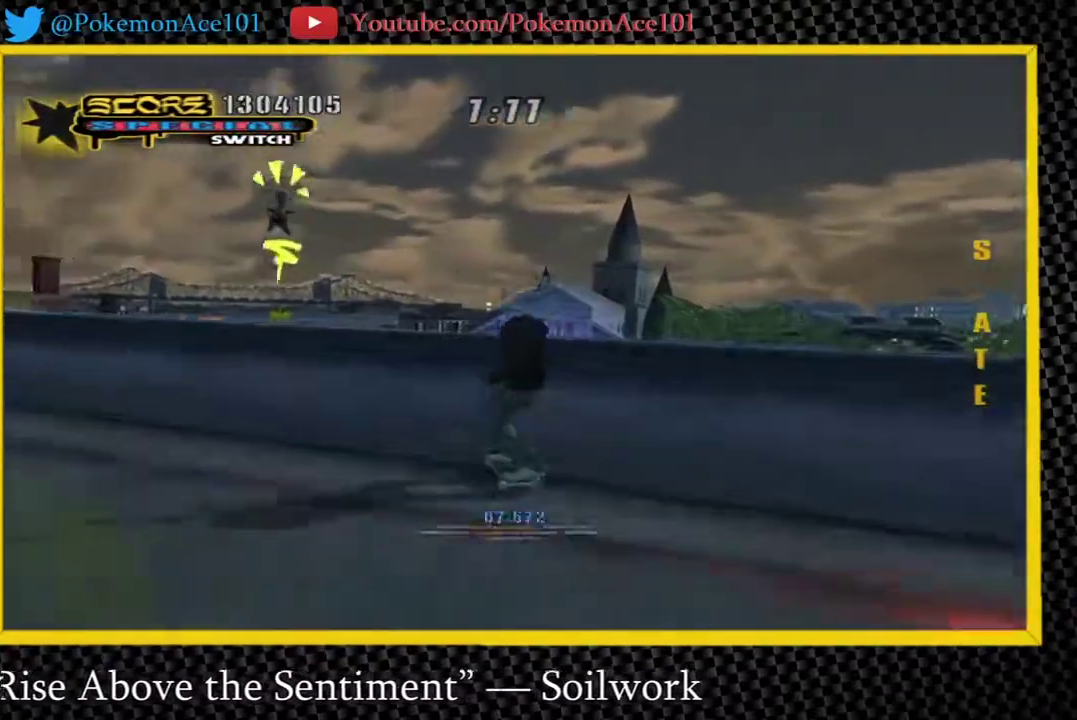
{"buttons": ["A"], "left_stick": "up-left", "right_stick": "center", "events": [[133, "B", "down"], [200, "A", "up"], [200, "B", "up"], [467, "A", "down"]]}
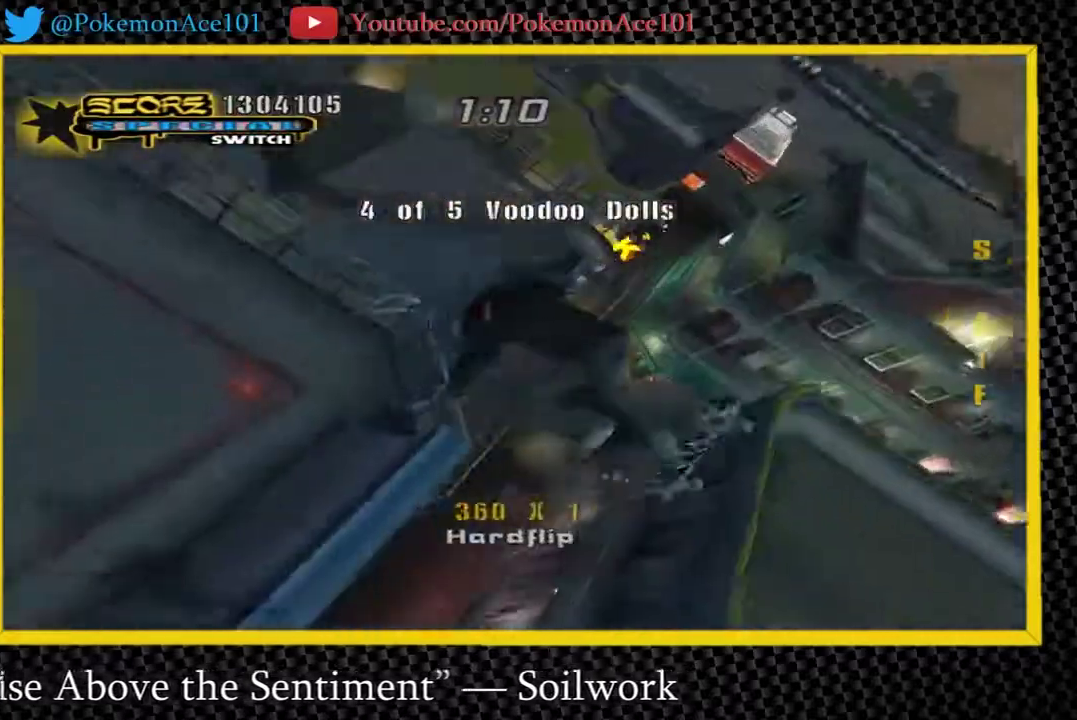
{"buttons": ["X"], "left_stick": "left", "right_stick": "center", "events": [[33, "A", "up"], [217, "X", "down"], [450, "left_stick", "left"]]}
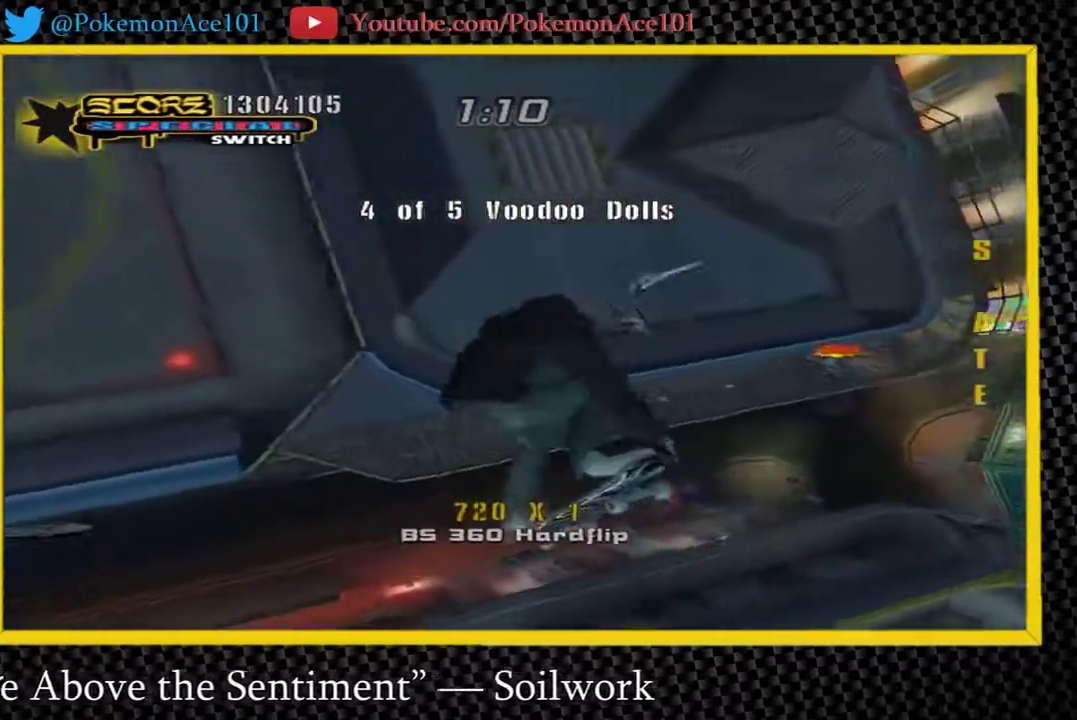
{"buttons": [], "left_stick": "center", "right_stick": "center", "events": [[17, "X", "up"], [217, "left_stick", "center"]]}
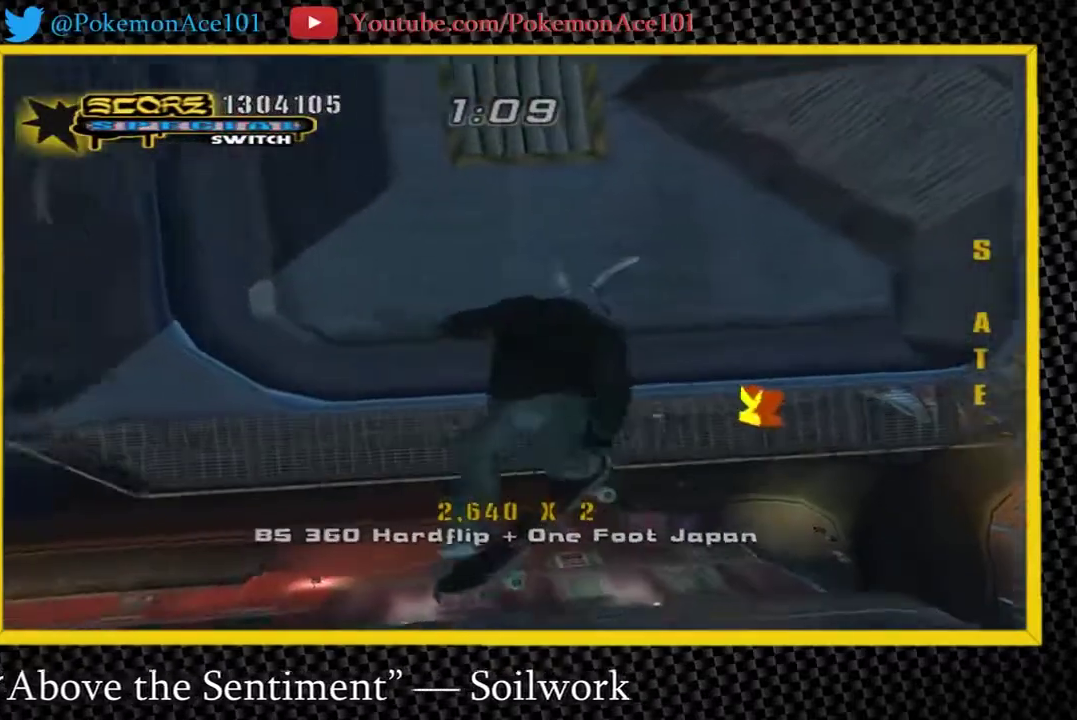
{"buttons": [], "left_stick": "center", "right_stick": "left", "events": [[233, "left_stick", "down"], [367, "right_stick", "left"], [500, "left_stick", "center"]]}
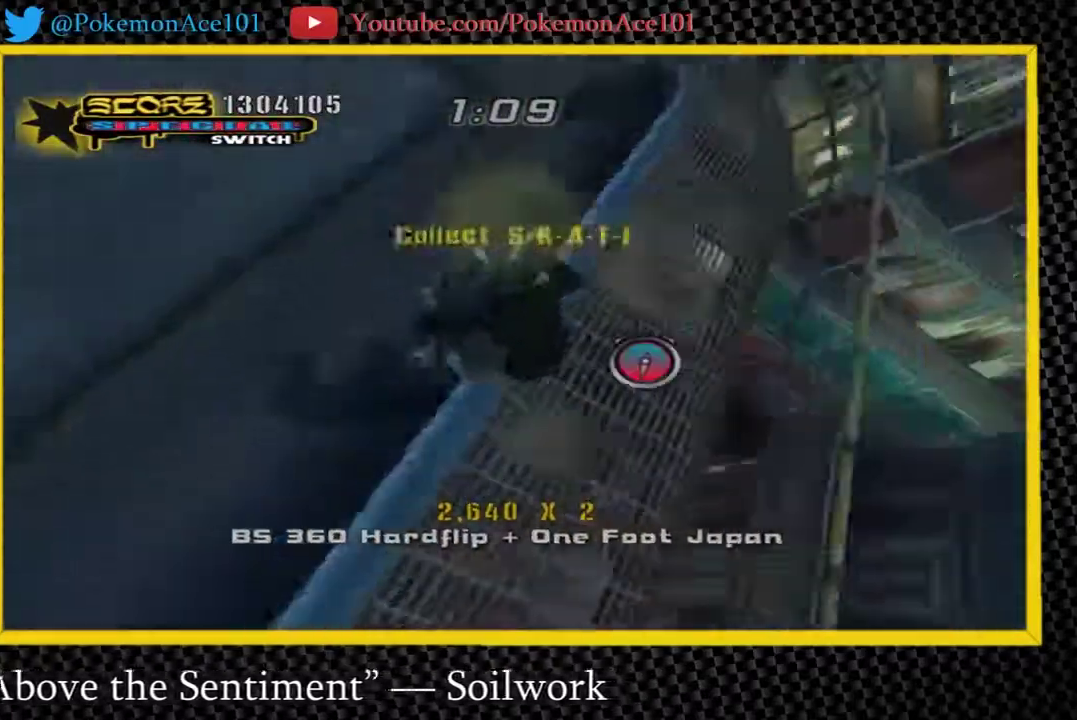
{"buttons": ["A"], "left_stick": "center", "right_stick": "center", "events": [[67, "right_stick", "center"], [233, "left_stick", "up"], [350, "A", "down"], [383, "left_stick", "center"]]}
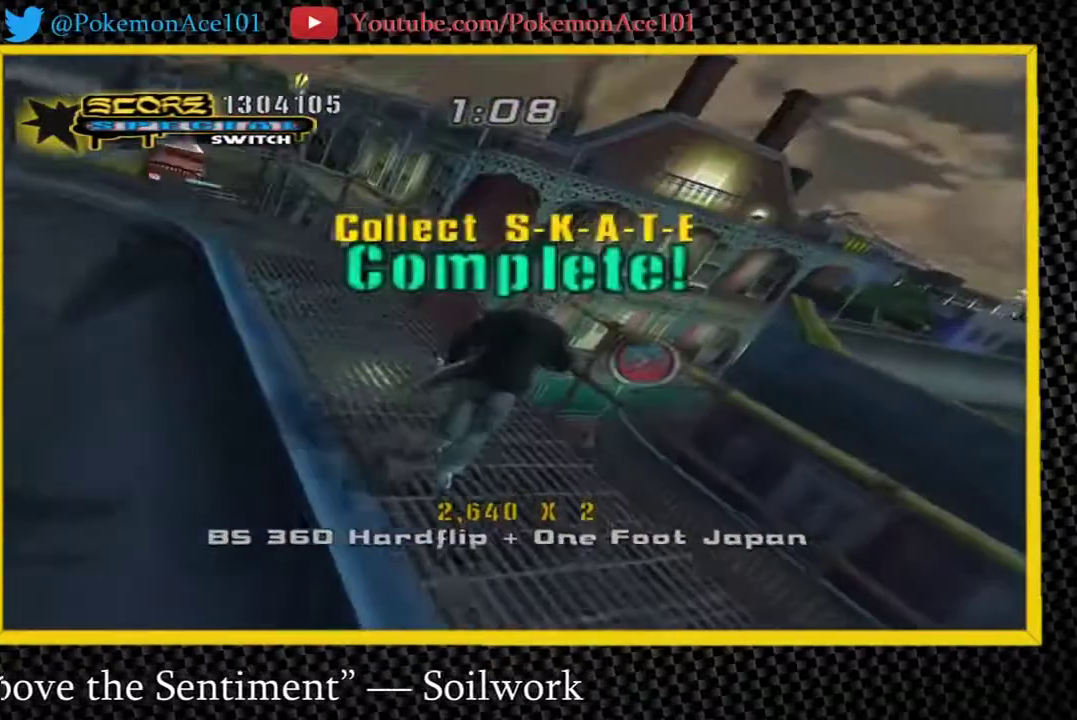
{"buttons": ["A"], "left_stick": "center", "right_stick": "center", "events": [[150, "left_stick", "up-left"], [217, "A", "up"], [250, "Y", "down"], [250, "left_stick", "center"], [383, "A", "down"], [417, "Y", "up"]]}
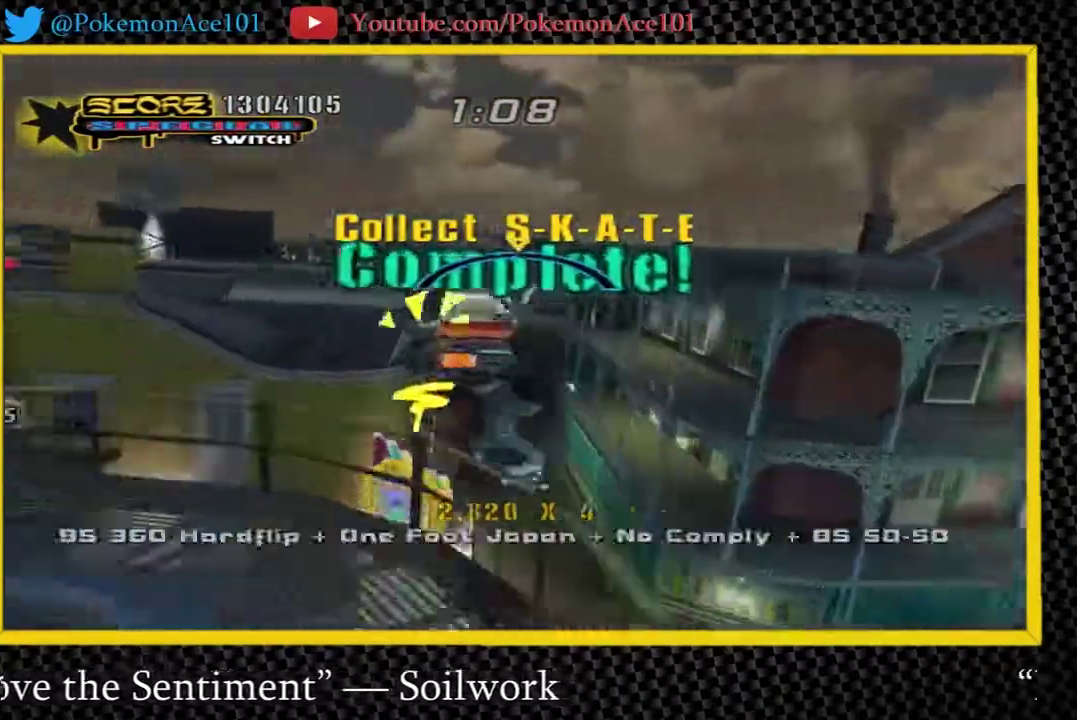
{"buttons": [], "left_stick": "up-left", "right_stick": "center", "events": [[67, "A", "up"], [500, "left_stick", "up-left"]]}
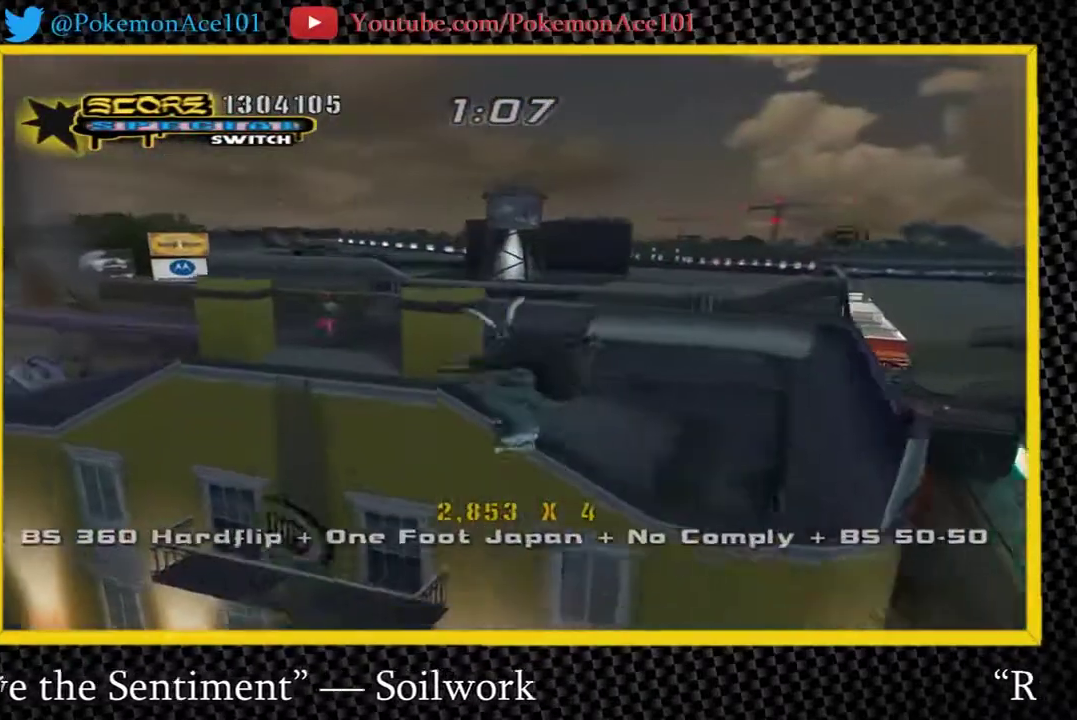
{"buttons": ["A"], "left_stick": "up-left", "right_stick": "center", "events": [[167, "A", "down"], [267, "A", "up"], [333, "A", "down"]]}